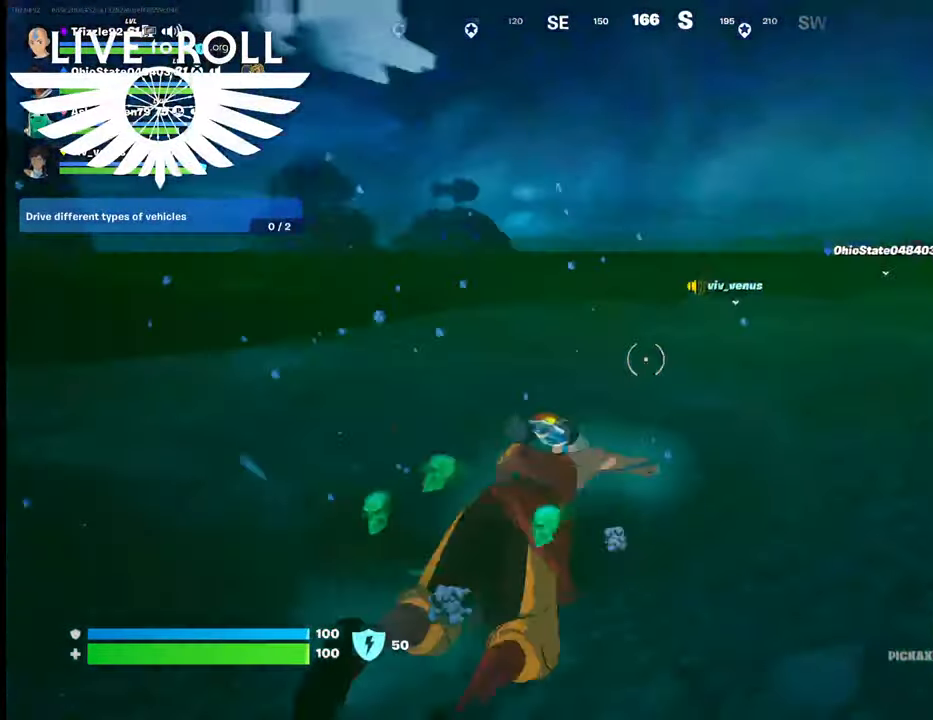
Gameplay with a controller (Xbox layout); each line is a JSON object with the inputs held at the frame after it. "events" lists button and stick changes between this image and that frame as [ms after this image, input, new state], when the widget could be followed in between.
{"buttons": [], "left_stick": "up", "right_stick": "center", "events": [[167, "A", "down"], [267, "A", "up"], [434, "A", "down"], [500, "A", "up"]]}
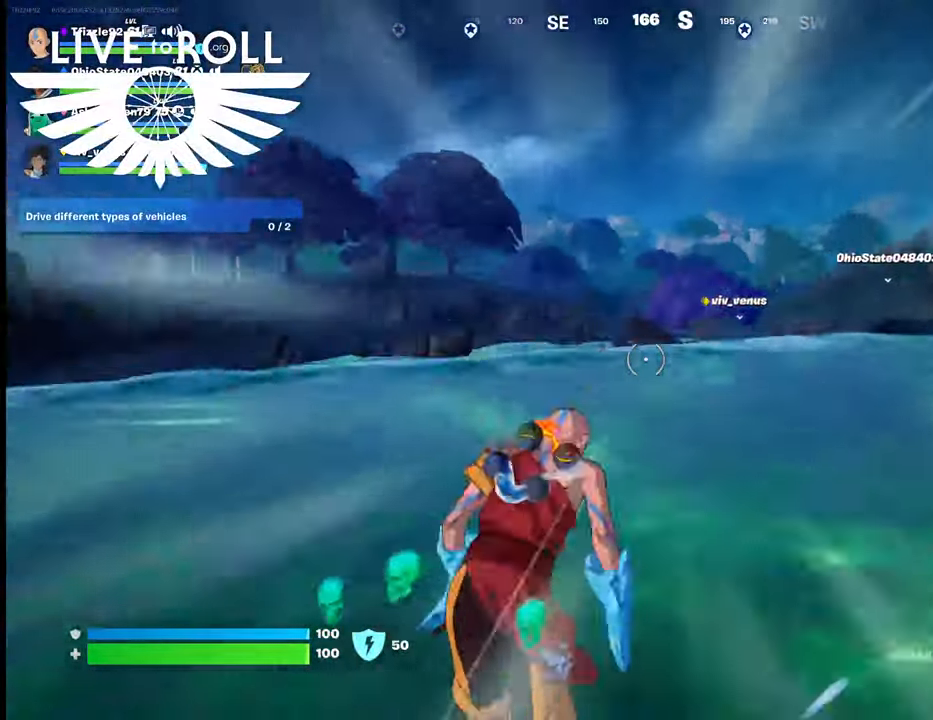
{"buttons": [], "left_stick": "up", "right_stick": "center", "events": [[134, "A", "down"], [234, "A", "up"], [367, "A", "down"], [434, "A", "up"]]}
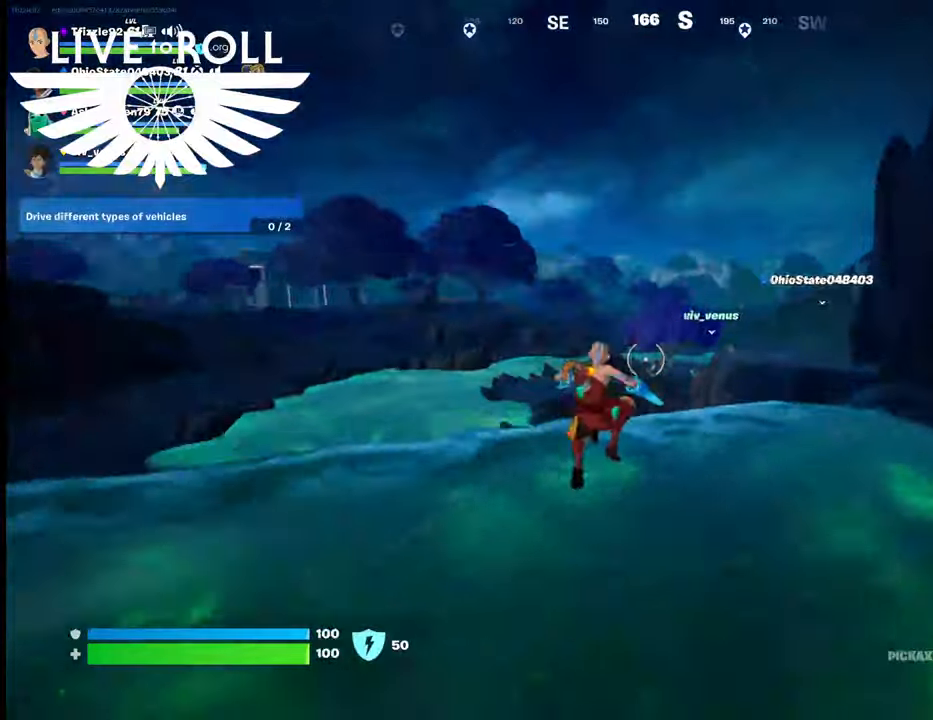
{"buttons": ["A"], "left_stick": "up", "right_stick": "center", "events": [[467, "A", "down"]]}
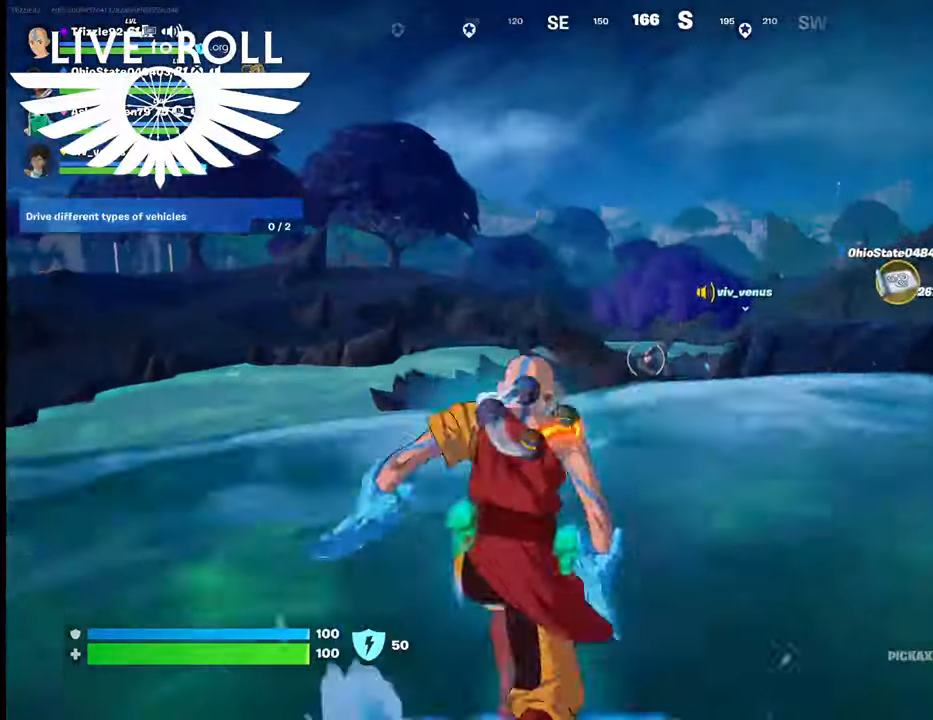
{"buttons": [], "left_stick": "up", "right_stick": "center", "events": [[34, "A", "up"], [200, "A", "down"], [300, "A", "up"], [434, "A", "down"], [500, "A", "up"]]}
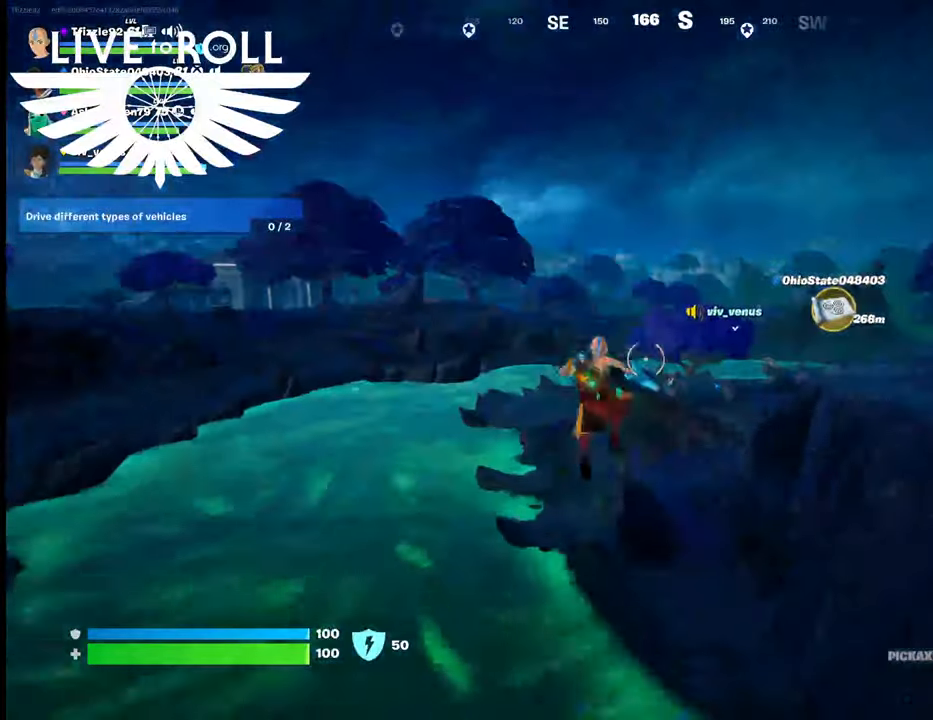
{"buttons": [], "left_stick": "up-left", "right_stick": "center", "events": [[367, "left_stick", "up-left"]]}
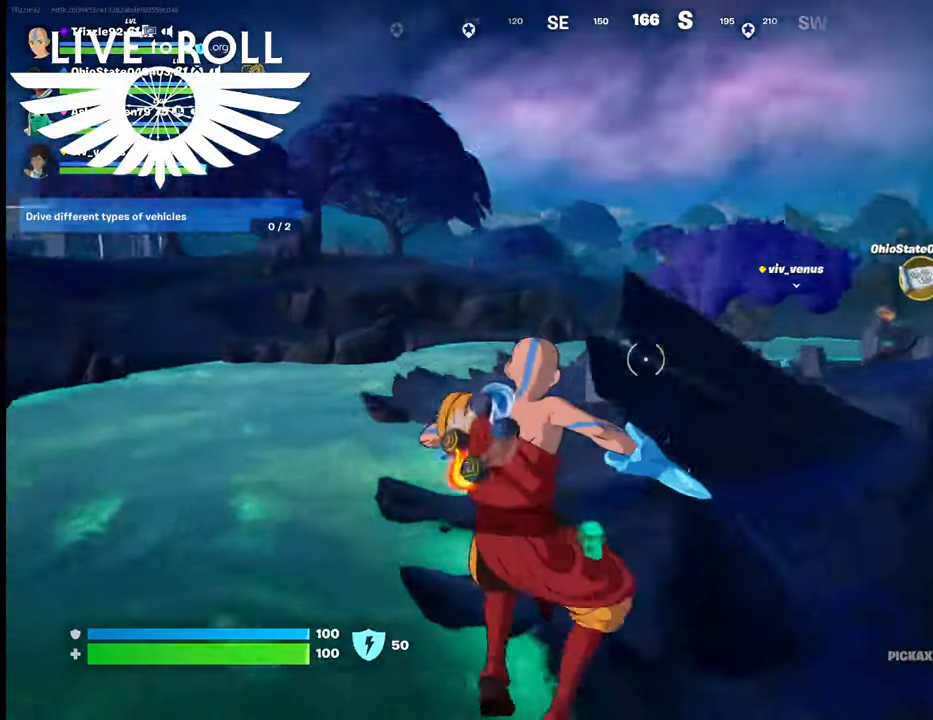
{"buttons": [], "left_stick": "up-left", "right_stick": "center", "events": []}
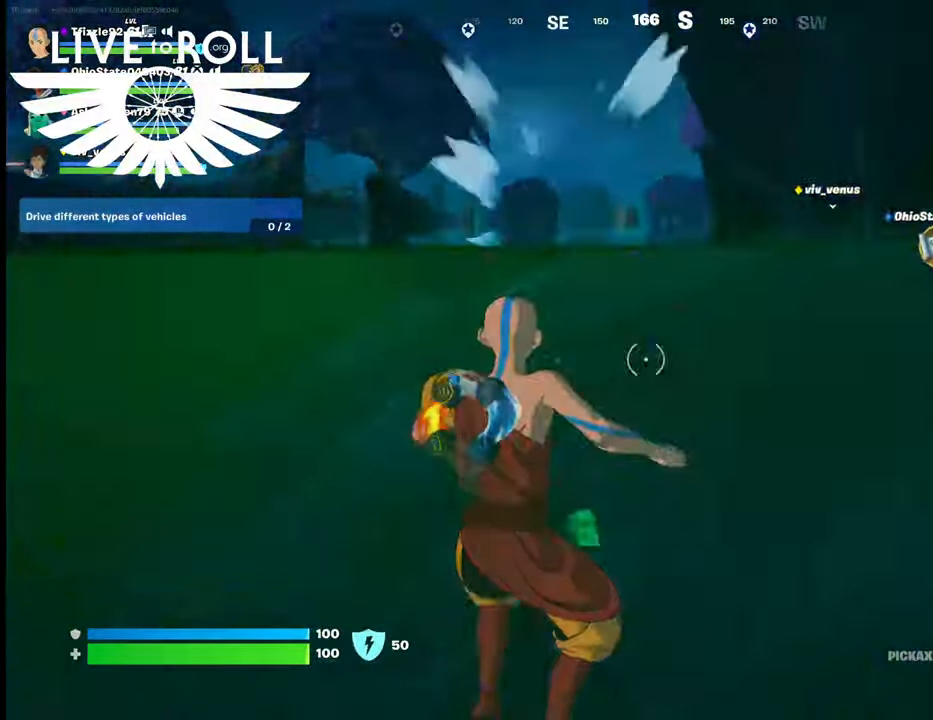
{"buttons": ["A"], "left_stick": "up-left", "right_stick": "center", "events": [[200, "A", "down"], [300, "A", "up"], [467, "A", "down"]]}
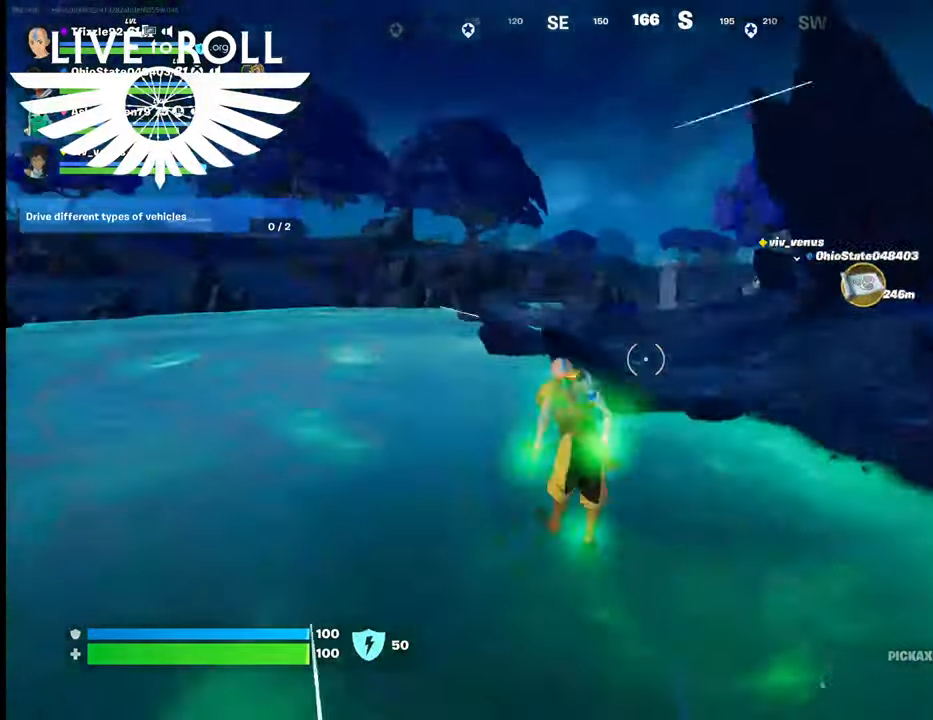
{"buttons": [], "left_stick": "up-left", "right_stick": "center", "events": [[34, "A", "up"], [200, "A", "down"], [267, "A", "up"]]}
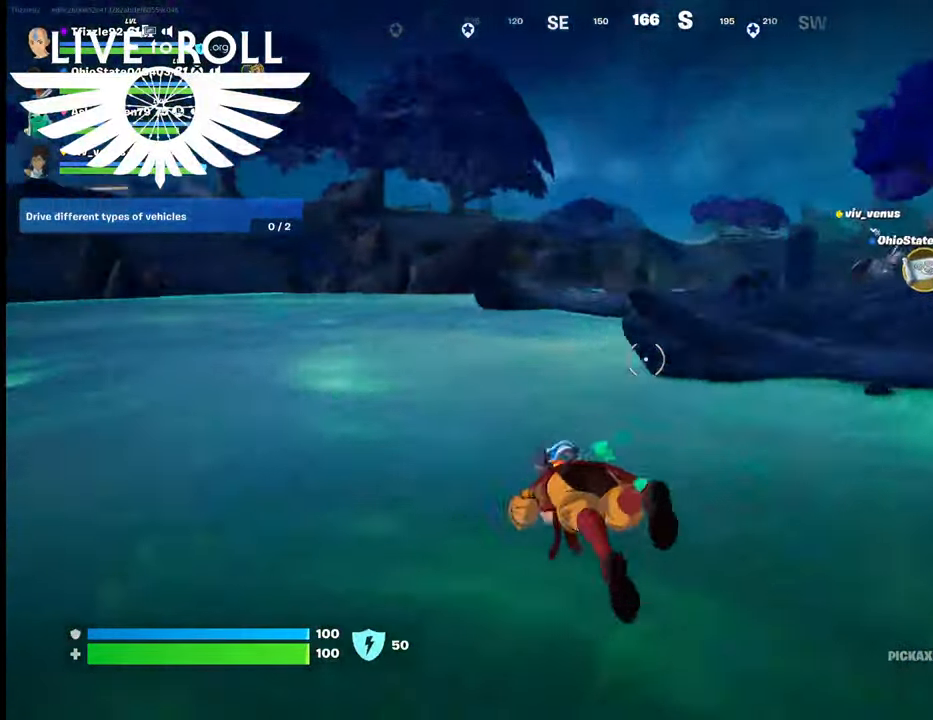
{"buttons": ["A"], "left_stick": "up-left", "right_stick": "center", "events": [[200, "A", "down"], [300, "A", "up"], [467, "A", "down"]]}
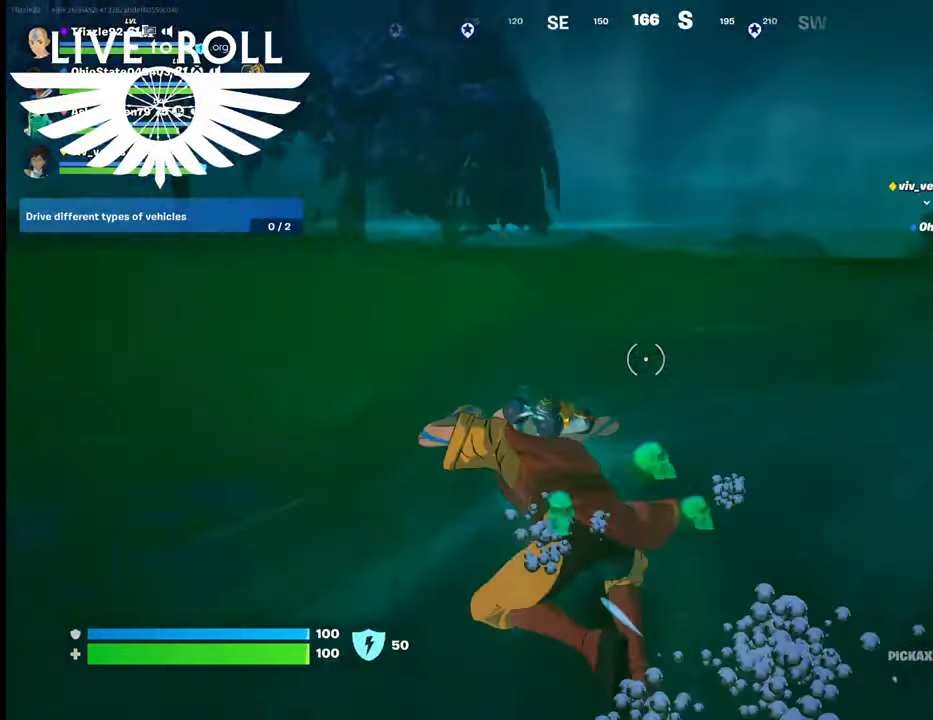
{"buttons": ["A"], "left_stick": "up", "right_stick": "center", "events": [[34, "A", "up"], [200, "A", "down"], [300, "A", "up"], [434, "A", "down"], [500, "left_stick", "up"]]}
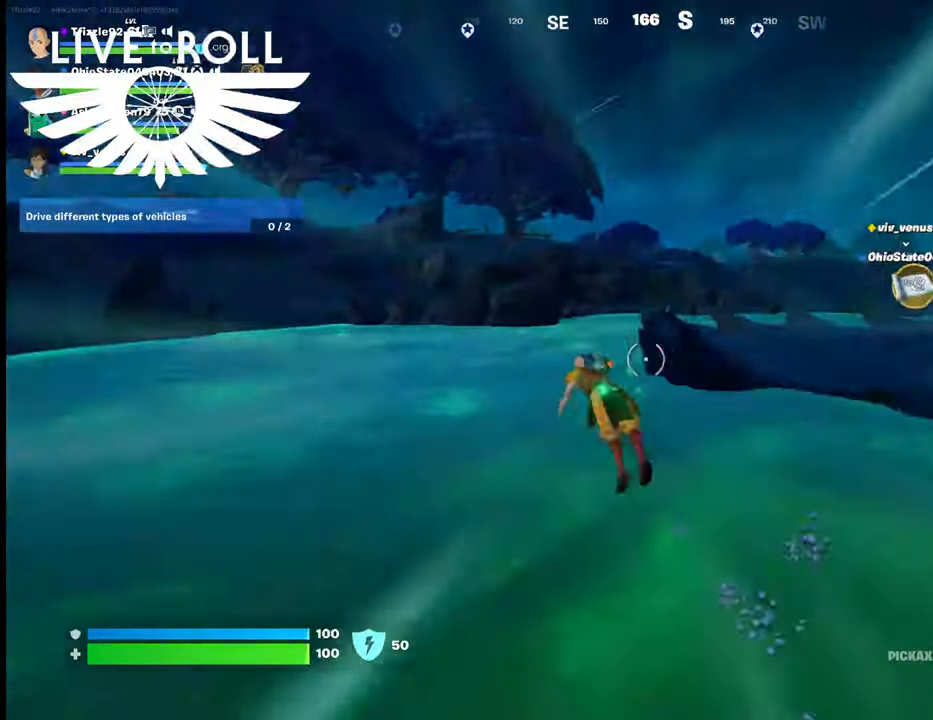
{"buttons": [], "left_stick": "up", "right_stick": "center", "events": [[67, "A", "up"]]}
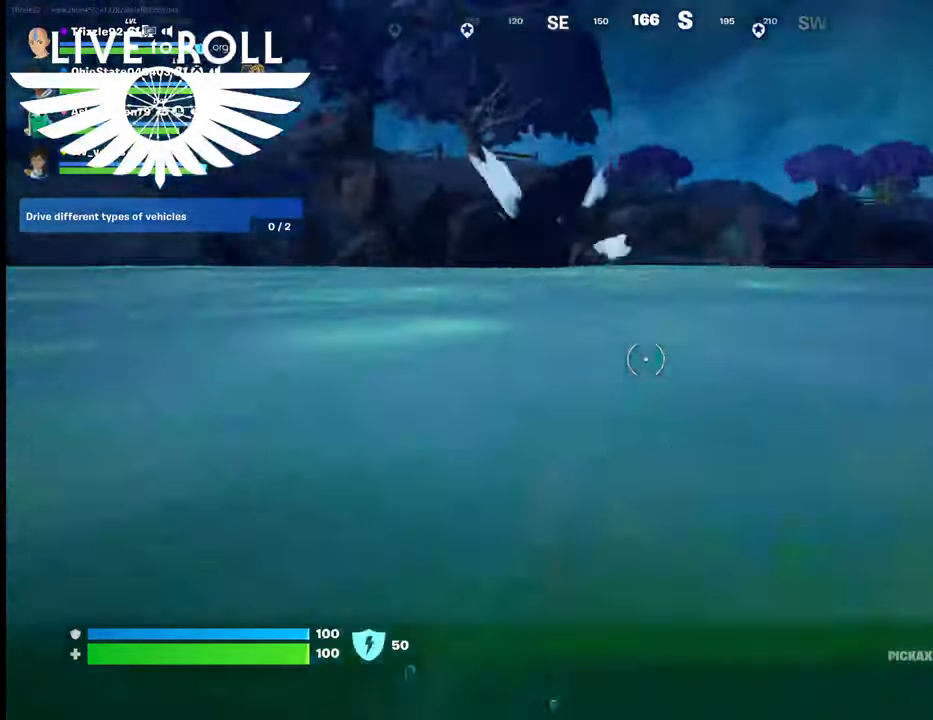
{"buttons": [], "left_stick": "up", "right_stick": "center", "events": [[67, "A", "down"], [167, "A", "up"], [334, "A", "down"], [434, "A", "up"]]}
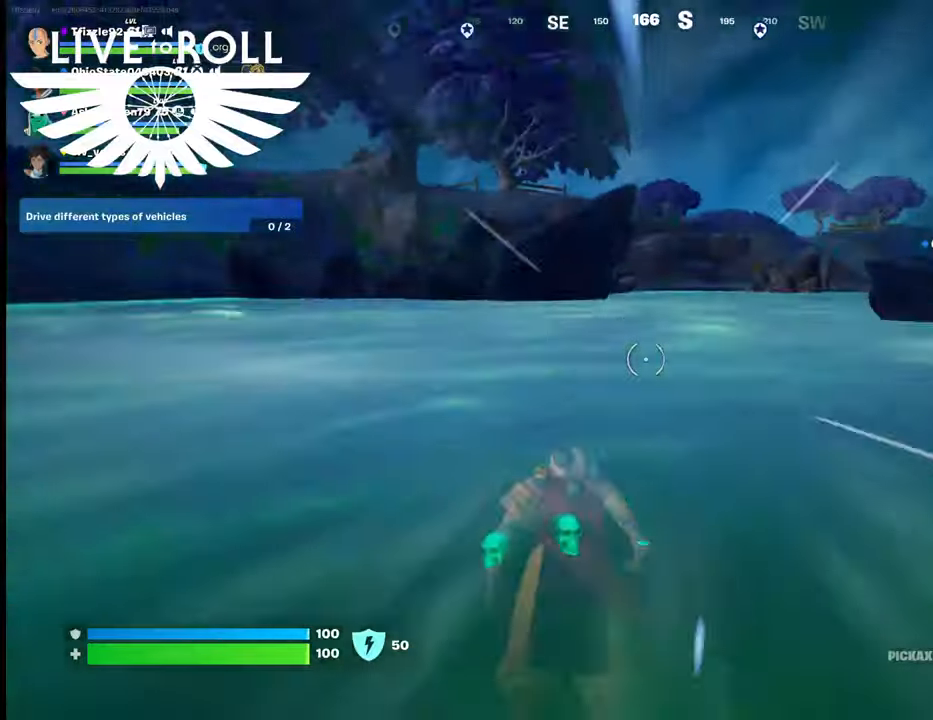
{"buttons": [], "left_stick": "up", "right_stick": "center", "events": [[67, "A", "down"], [134, "A", "up"], [267, "A", "down"], [367, "A", "up"]]}
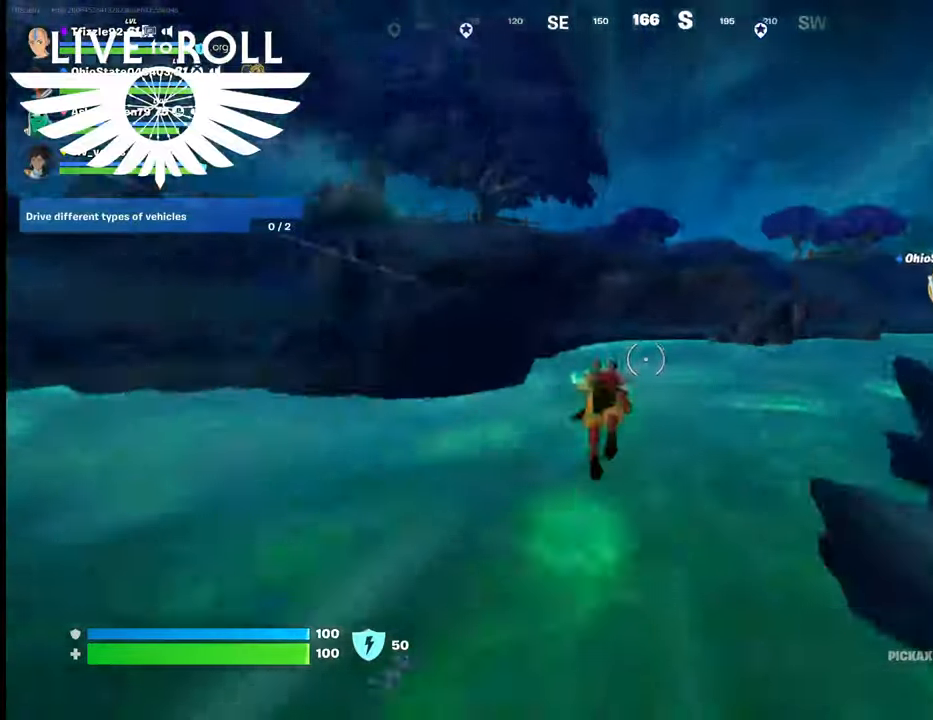
{"buttons": [], "left_stick": "up", "right_stick": "right", "events": [[267, "right_stick", "right"]]}
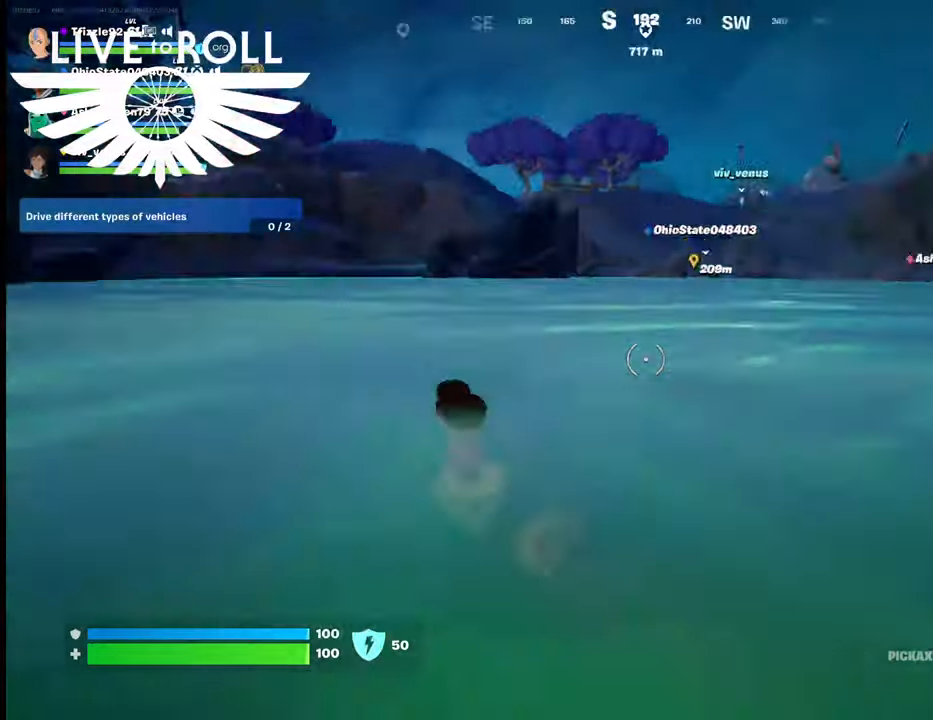
{"buttons": [], "left_stick": "up", "right_stick": "center", "events": [[67, "right_stick", "center"], [367, "A", "down"], [434, "A", "up"]]}
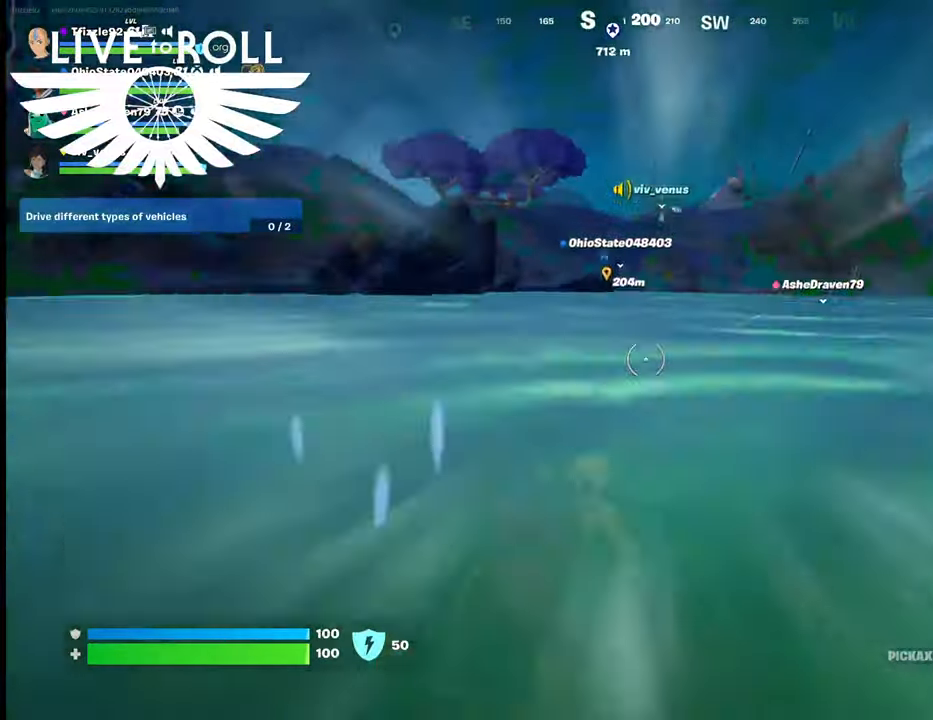
{"buttons": [], "left_stick": "up", "right_stick": "center", "events": [[100, "A", "down"], [200, "A", "up"], [300, "A", "down"], [400, "A", "up"]]}
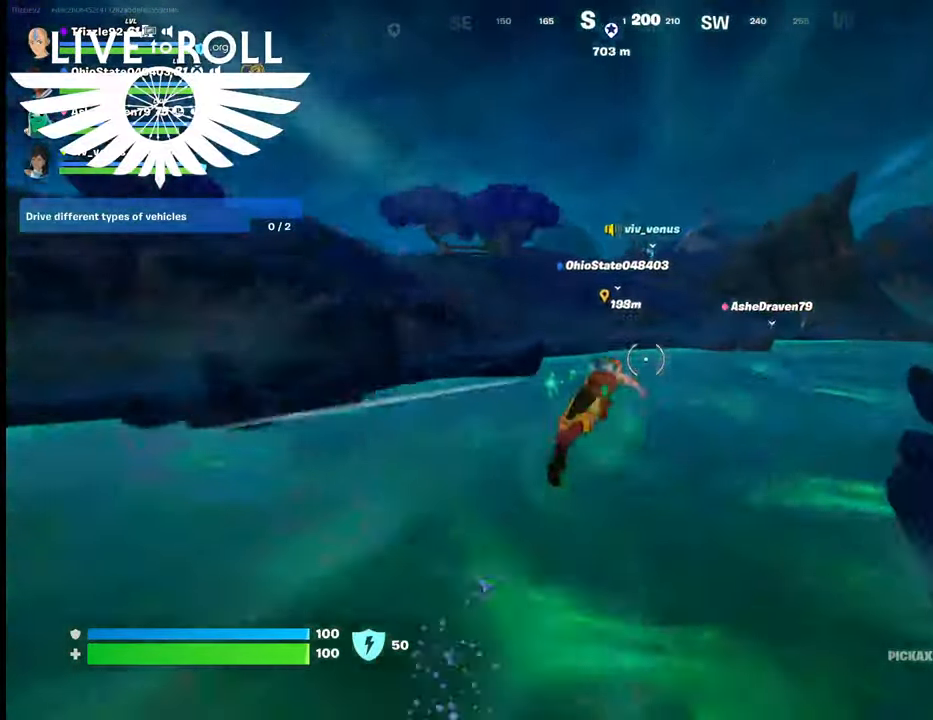
{"buttons": [], "left_stick": "up", "right_stick": "center", "events": []}
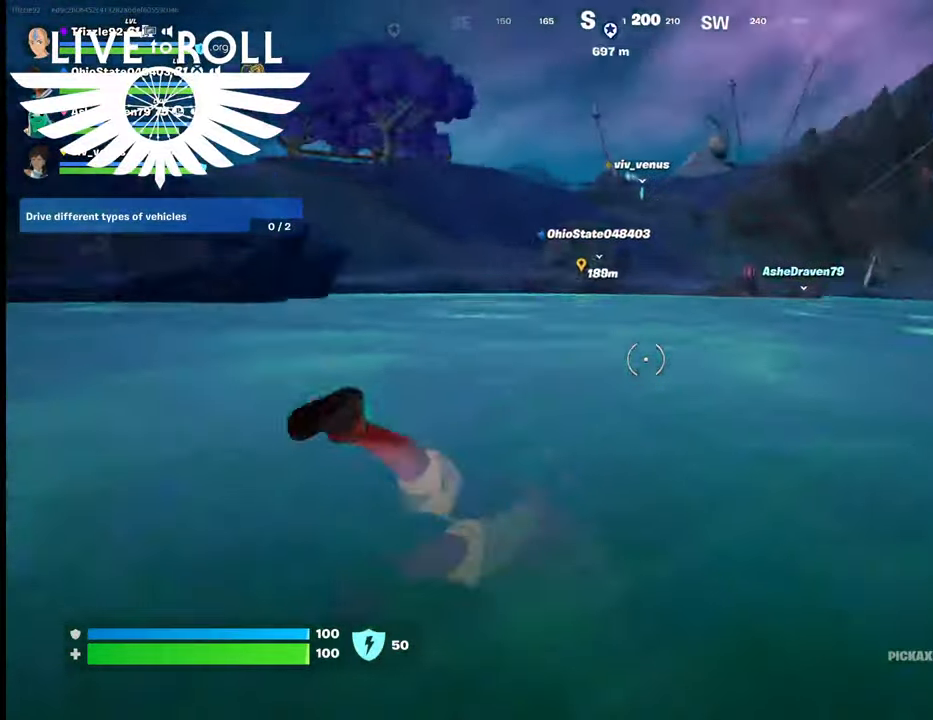
{"buttons": [], "left_stick": "up", "right_stick": "center", "events": []}
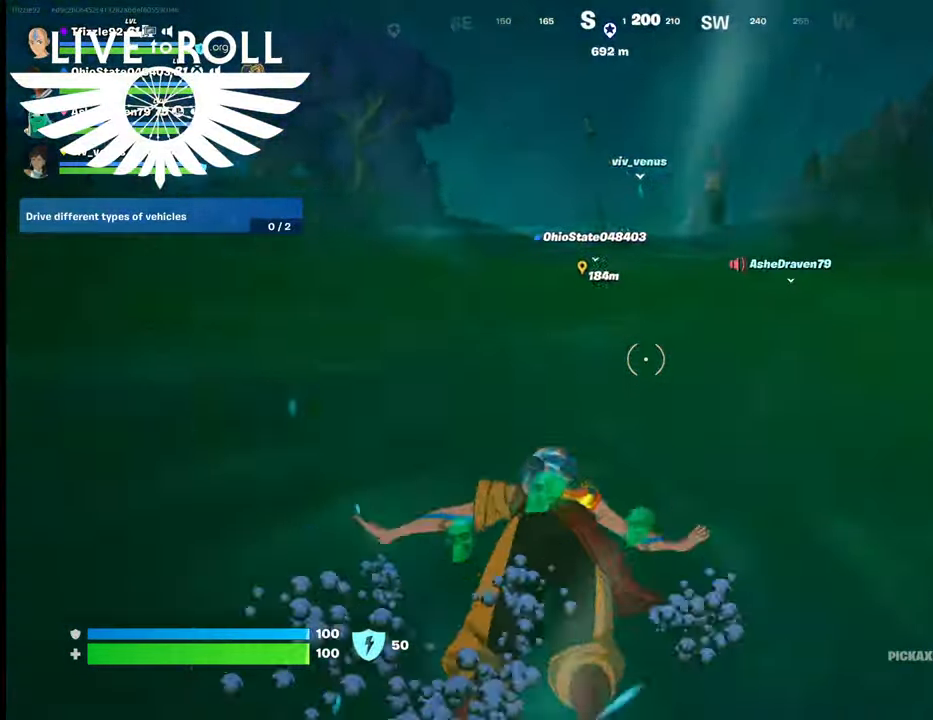
{"buttons": [], "left_stick": "up", "right_stick": "center", "events": [[100, "A", "down"], [234, "A", "up"], [367, "A", "down"], [500, "A", "up"]]}
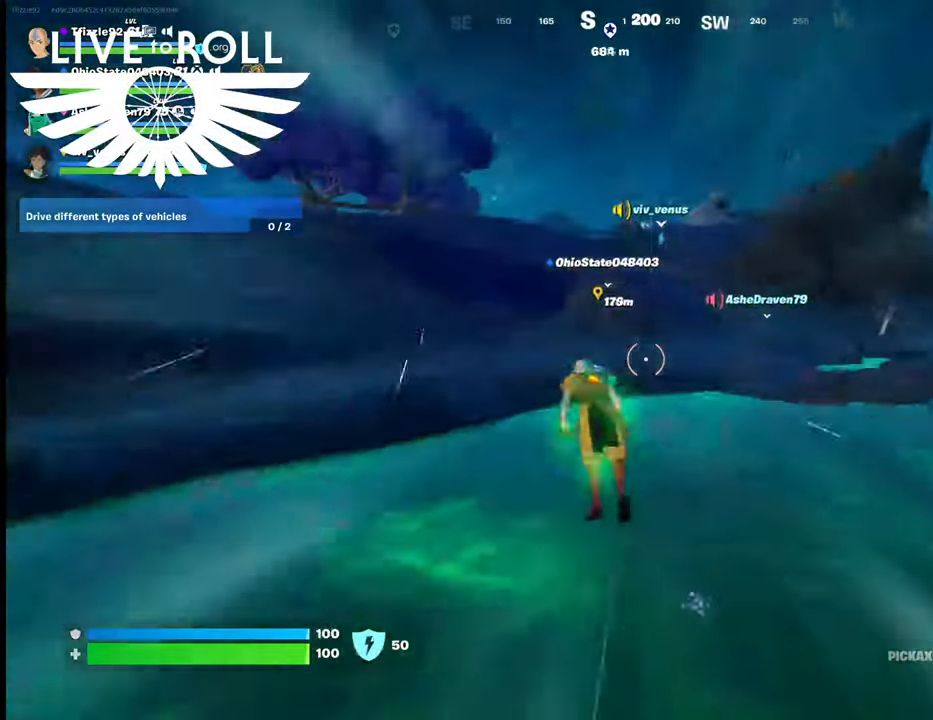
{"buttons": [], "left_stick": "up", "right_stick": "center", "events": [[167, "A", "down"], [234, "A", "up"]]}
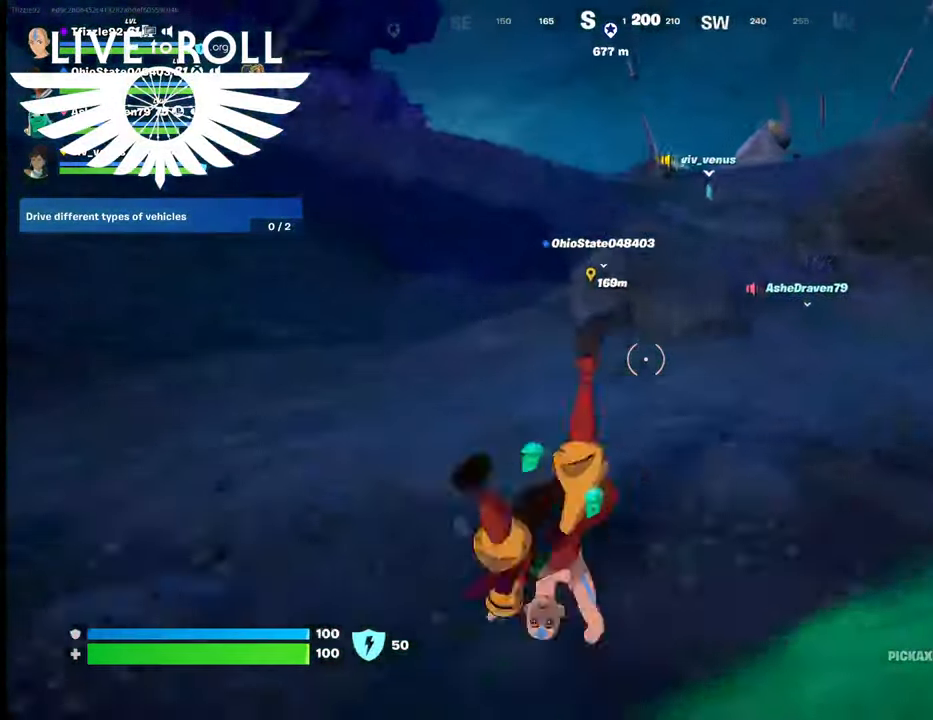
{"buttons": [], "left_stick": "up", "right_stick": "center", "events": [[300, "A", "down"], [400, "A", "up"]]}
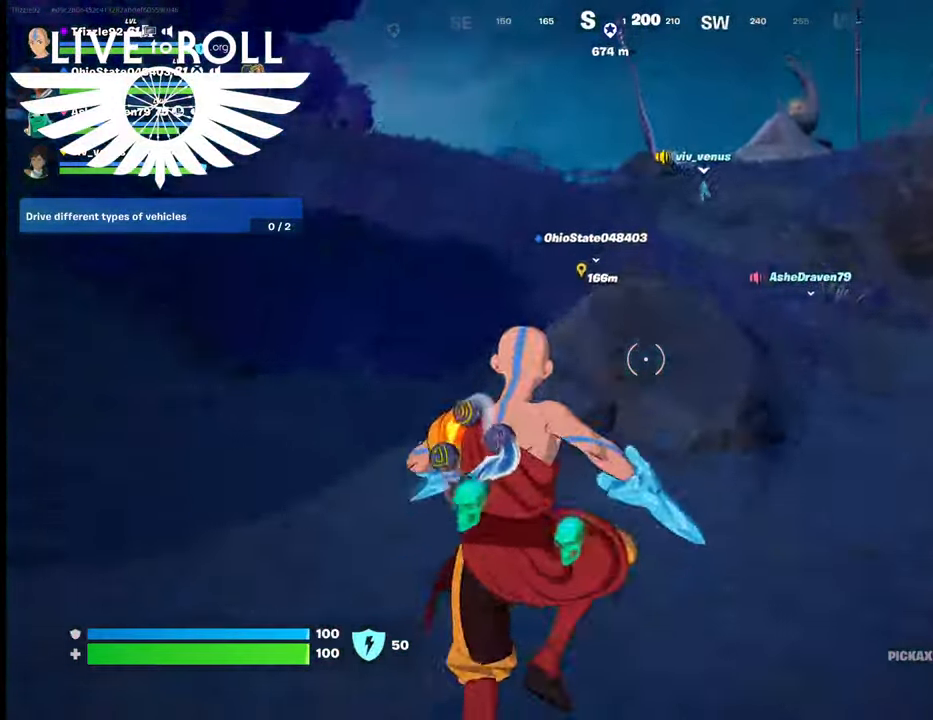
{"buttons": [], "left_stick": "up", "right_stick": "center", "events": [[34, "A", "down"], [134, "A", "up"]]}
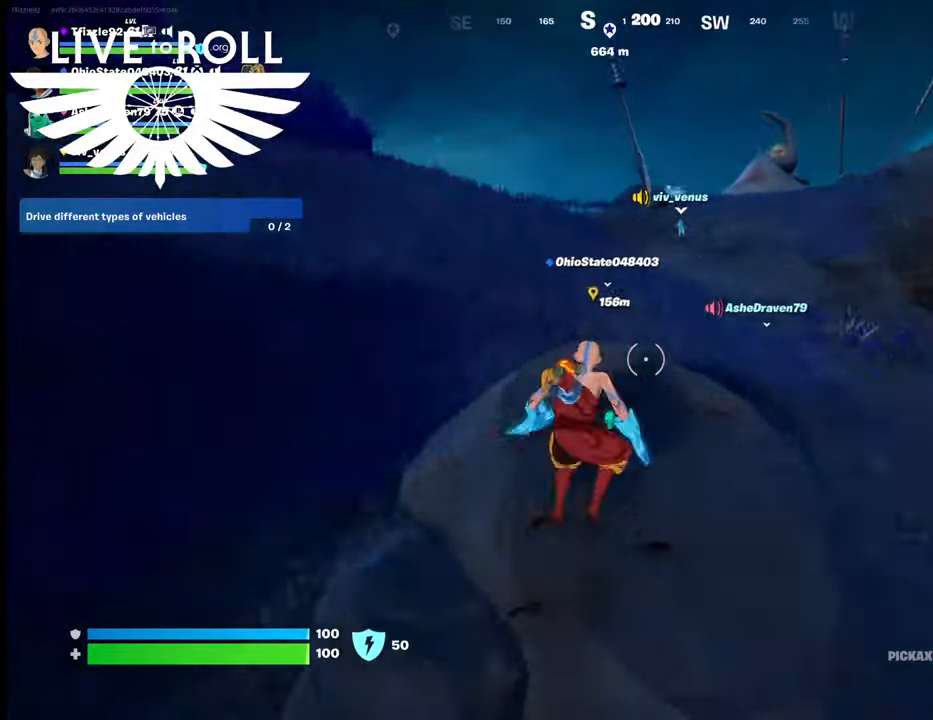
{"buttons": [], "left_stick": "up", "right_stick": "center", "events": [[334, "A", "down"], [434, "A", "up"]]}
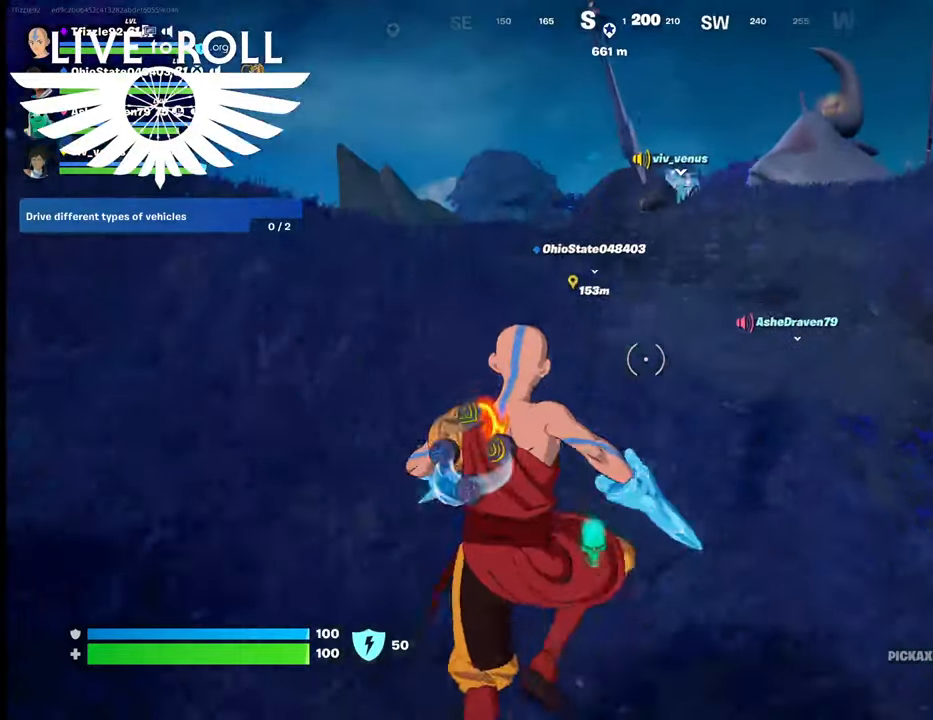
{"buttons": [], "left_stick": "up", "right_stick": "center", "events": [[100, "A", "down"], [167, "A", "up"]]}
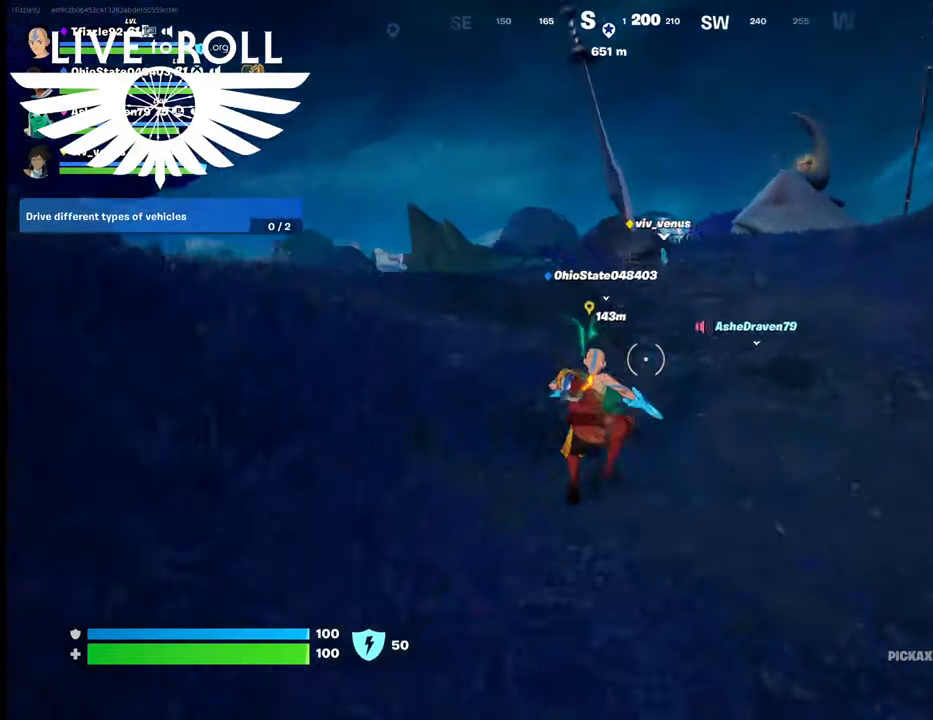
{"buttons": [], "left_stick": "up", "right_stick": "center", "events": []}
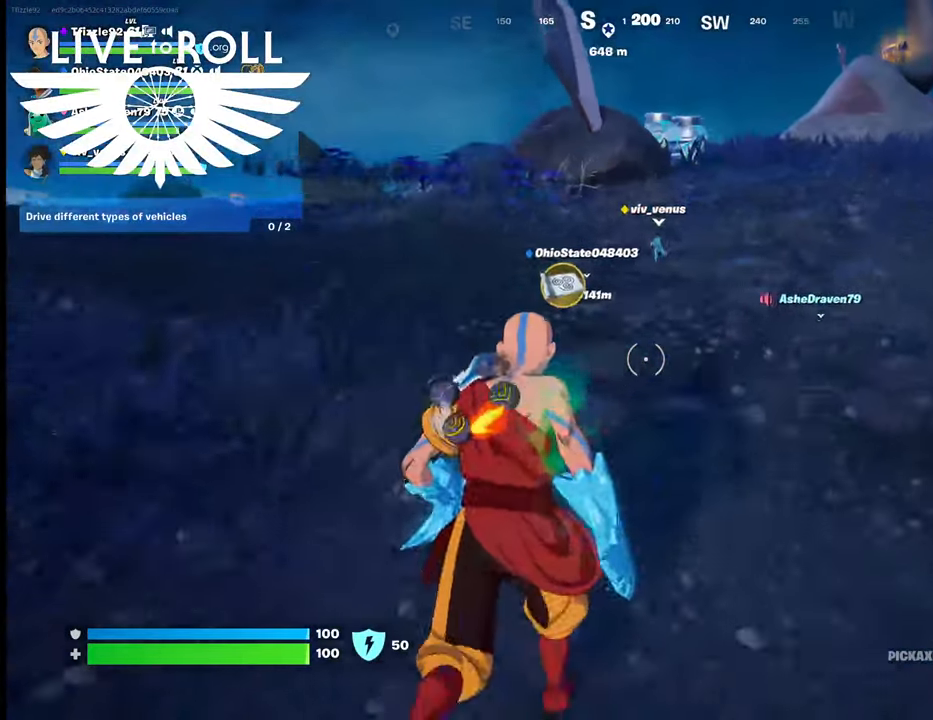
{"buttons": [], "left_stick": "up", "right_stick": "center", "events": []}
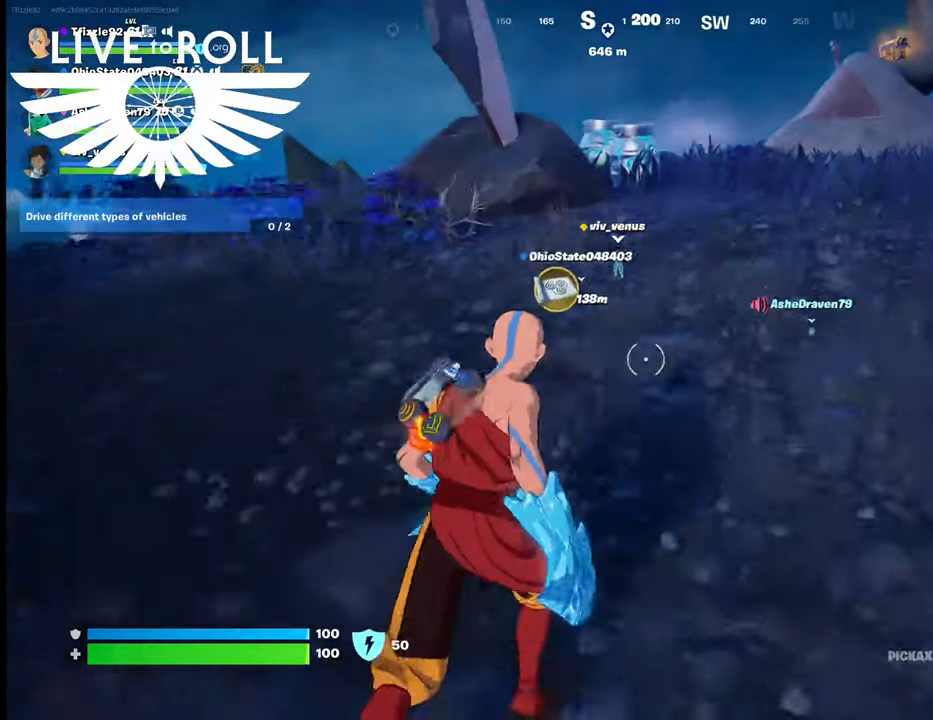
{"buttons": [], "left_stick": "up", "right_stick": "center", "events": []}
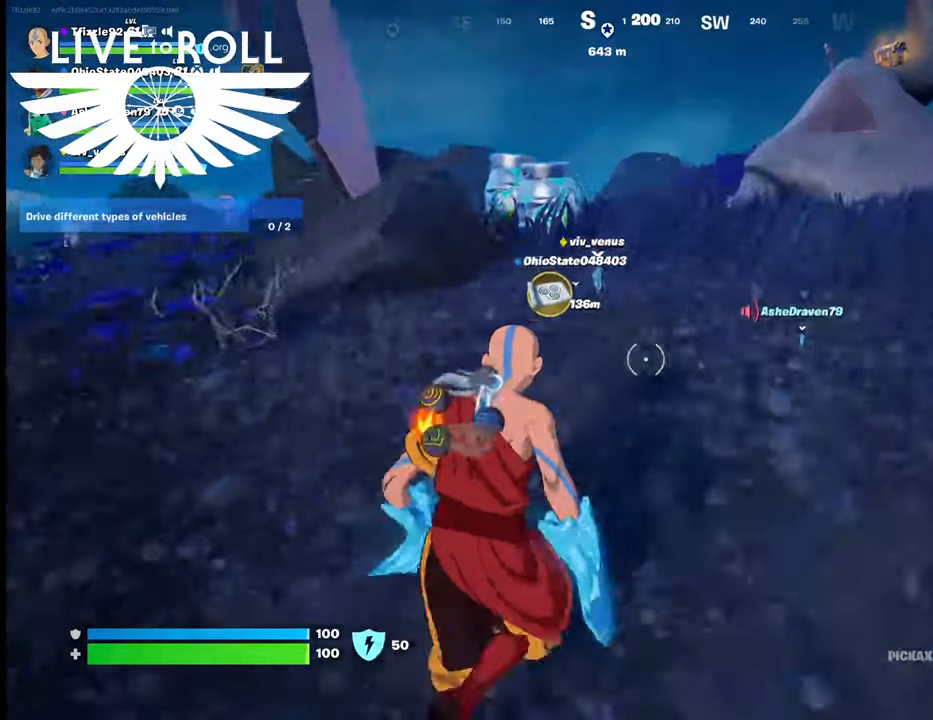
{"buttons": [], "left_stick": "up", "right_stick": "center", "events": []}
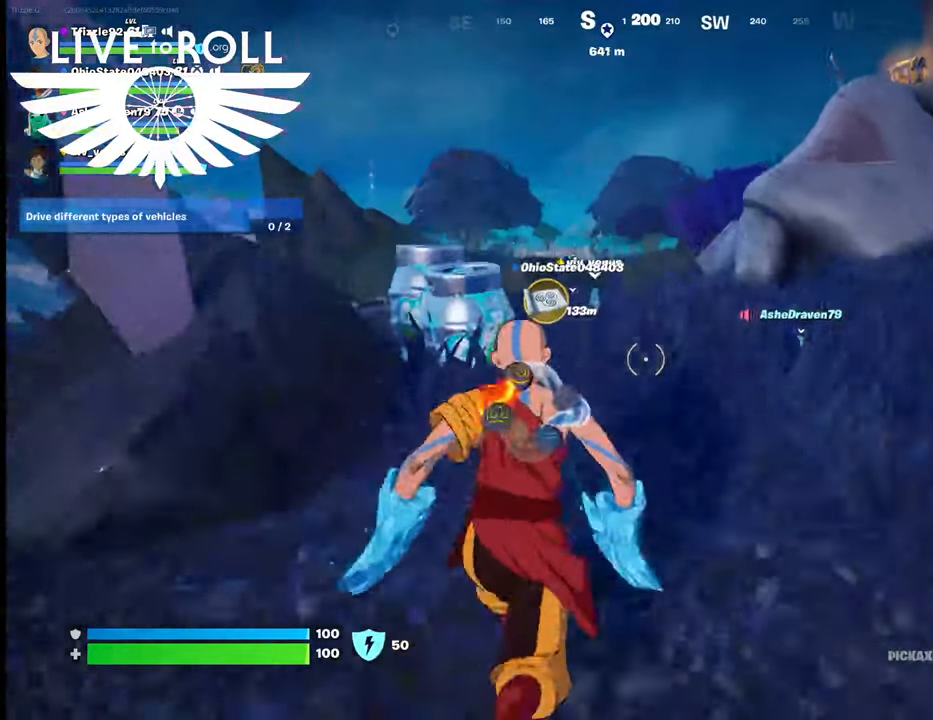
{"buttons": [], "left_stick": "up", "right_stick": "center", "events": [[267, "A", "down"], [400, "A", "up"]]}